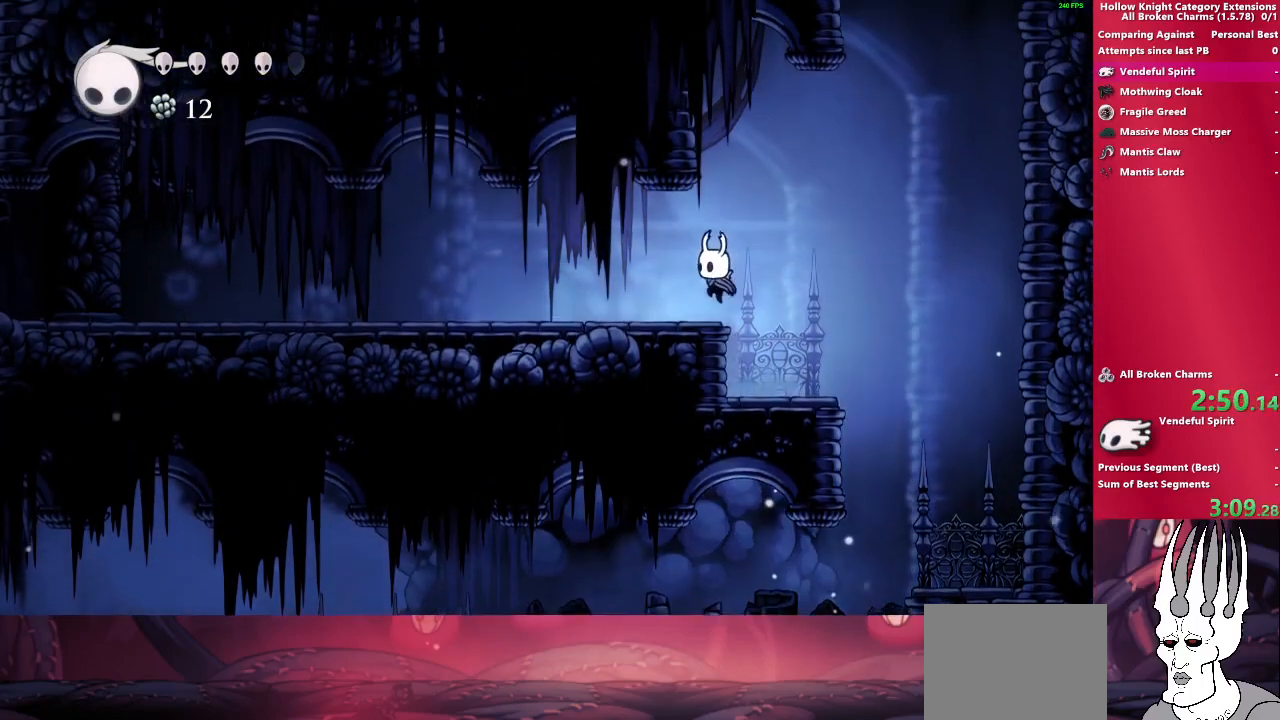
Gameplay with a controller (PlayStation layout); each line is a JSON object with the inputs held at the frame after it. "events" lists button and stick changes between this image and that frame as [ms after this image, input, new state], when the widget could be followed in between. Not read: L3 R3.
{"buttons": [], "left_stick": "up-left", "right_stick": "center", "events": [[200, "SQUARE", "down"], [383, "SQUARE", "up"]]}
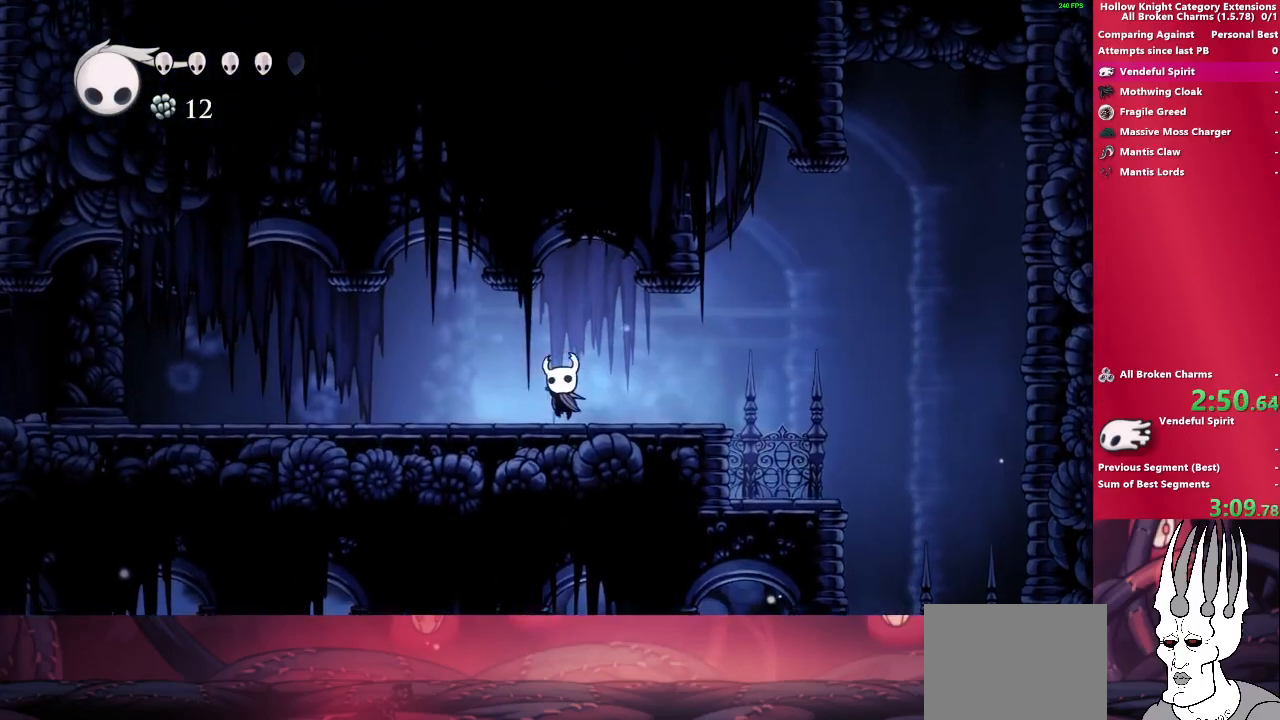
{"buttons": [], "left_stick": "up-left", "right_stick": "center", "events": []}
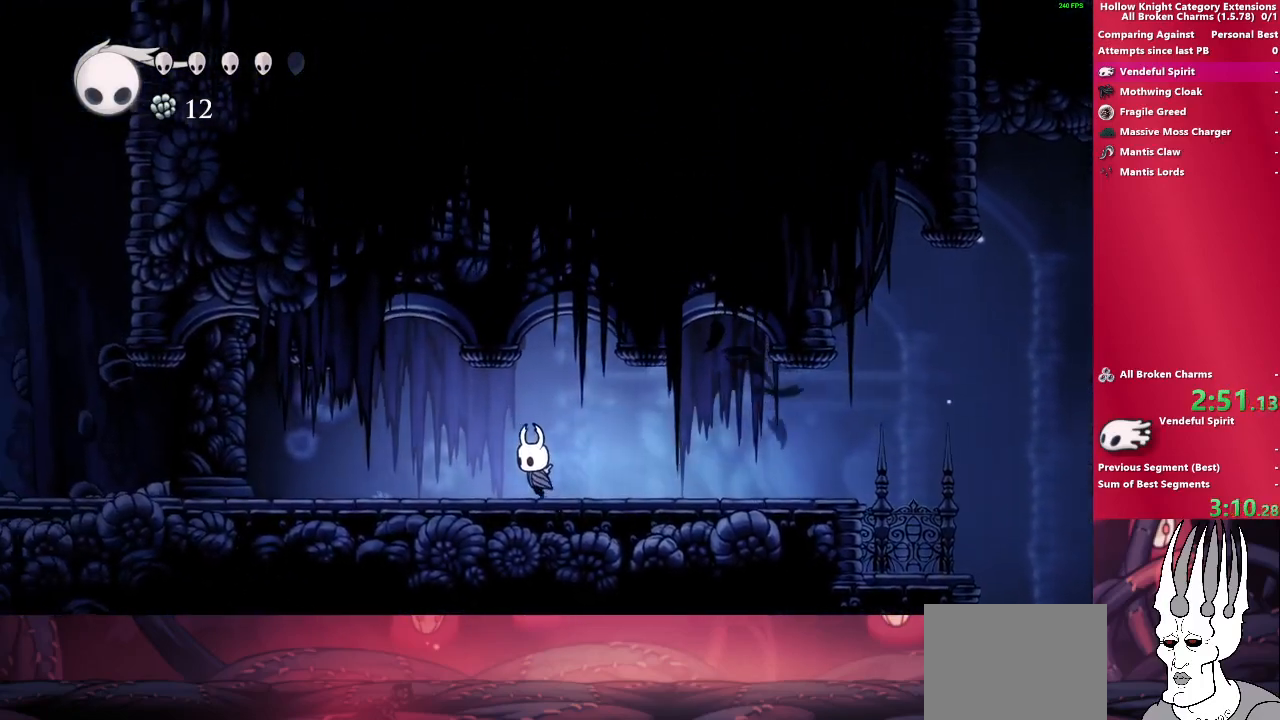
{"buttons": [], "left_stick": "up-left", "right_stick": "center", "events": []}
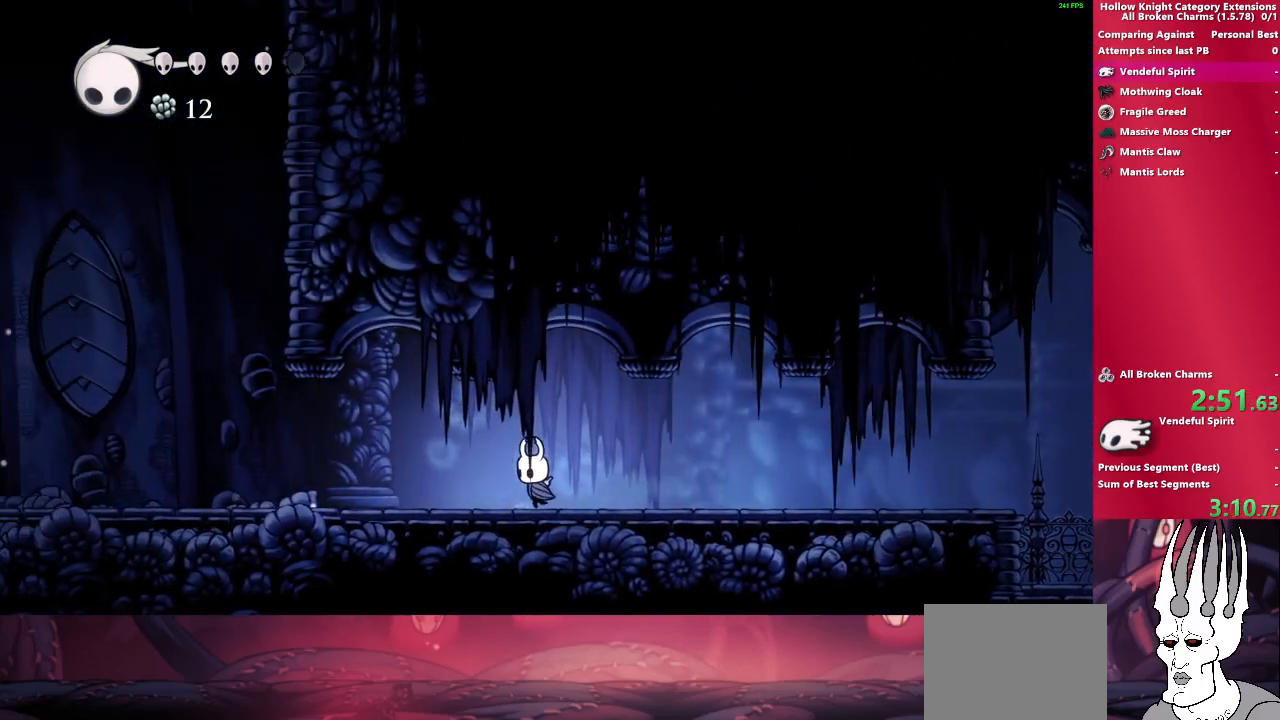
{"buttons": [], "left_stick": "up-left", "right_stick": "center", "events": [[200, "SQUARE", "down"], [417, "SQUARE", "up"]]}
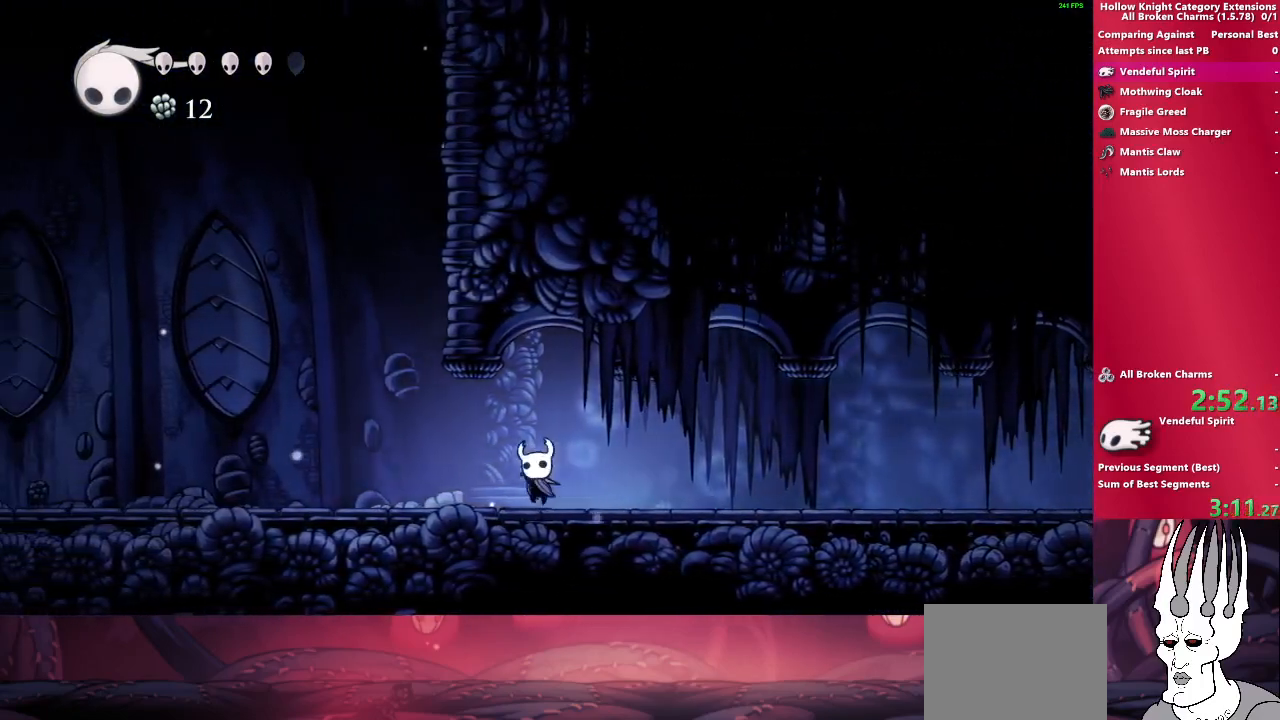
{"buttons": [], "left_stick": "up-left", "right_stick": "center", "events": [[133, "SQUARE", "down"], [350, "SQUARE", "up"]]}
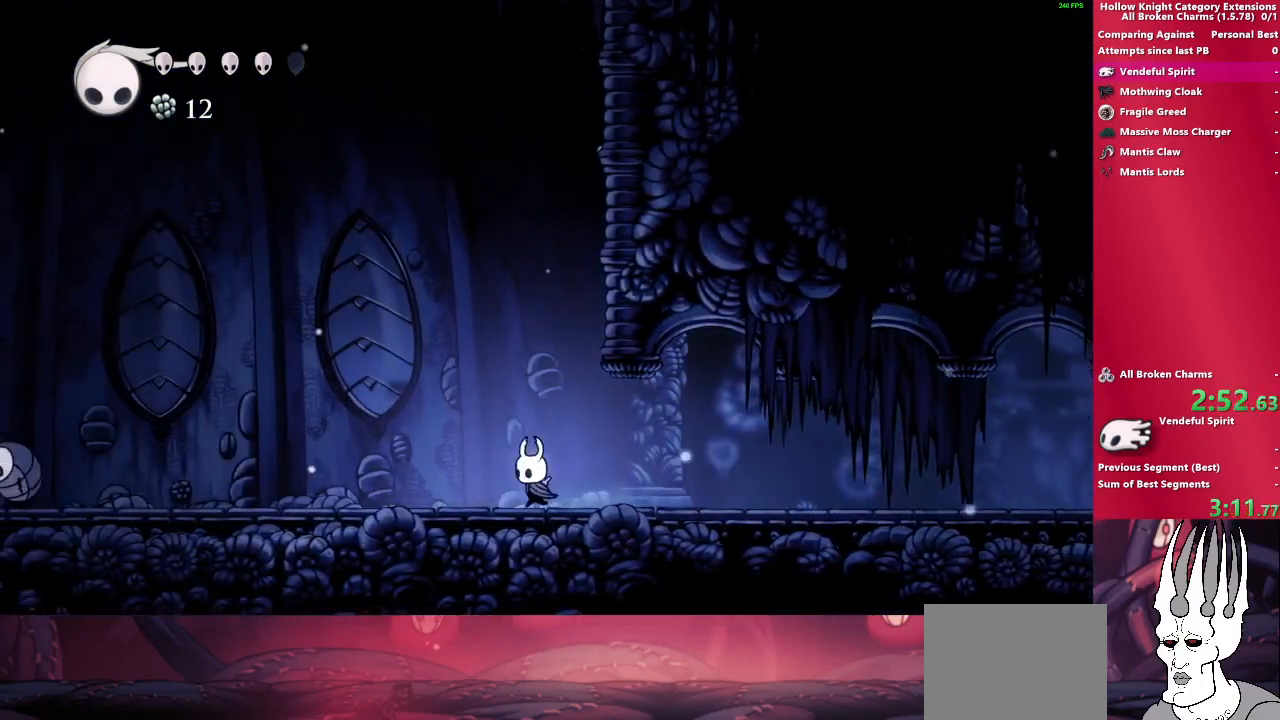
{"buttons": [], "left_stick": "left", "right_stick": "center", "events": [[500, "left_stick", "left"]]}
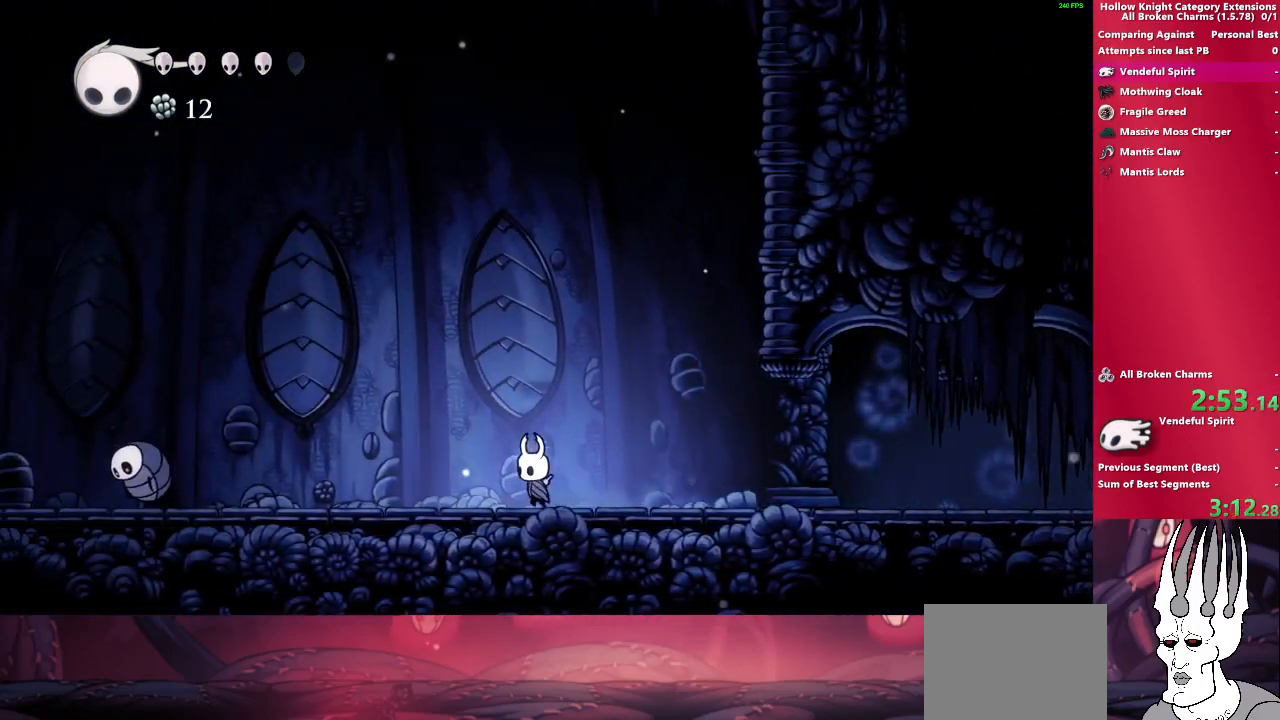
{"buttons": [], "left_stick": "left", "right_stick": "center", "events": []}
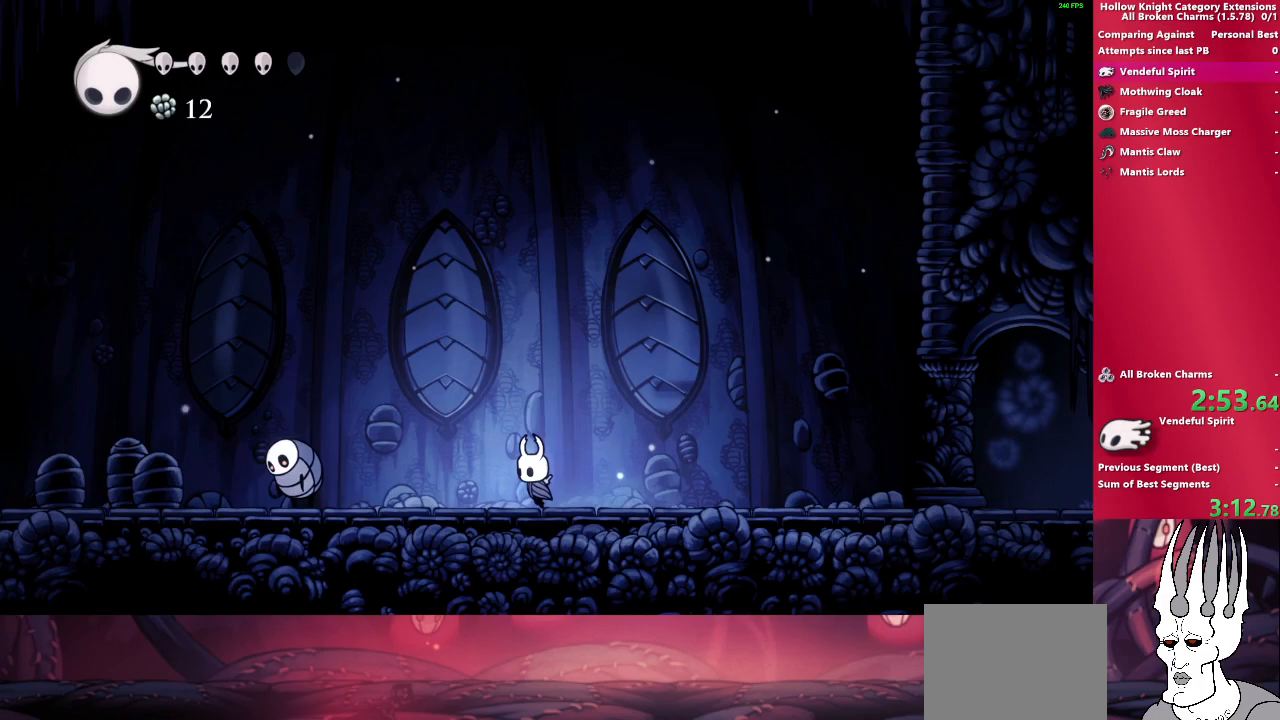
{"buttons": ["CROSS"], "left_stick": "left", "right_stick": "center", "events": [[250, "CROSS", "down"]]}
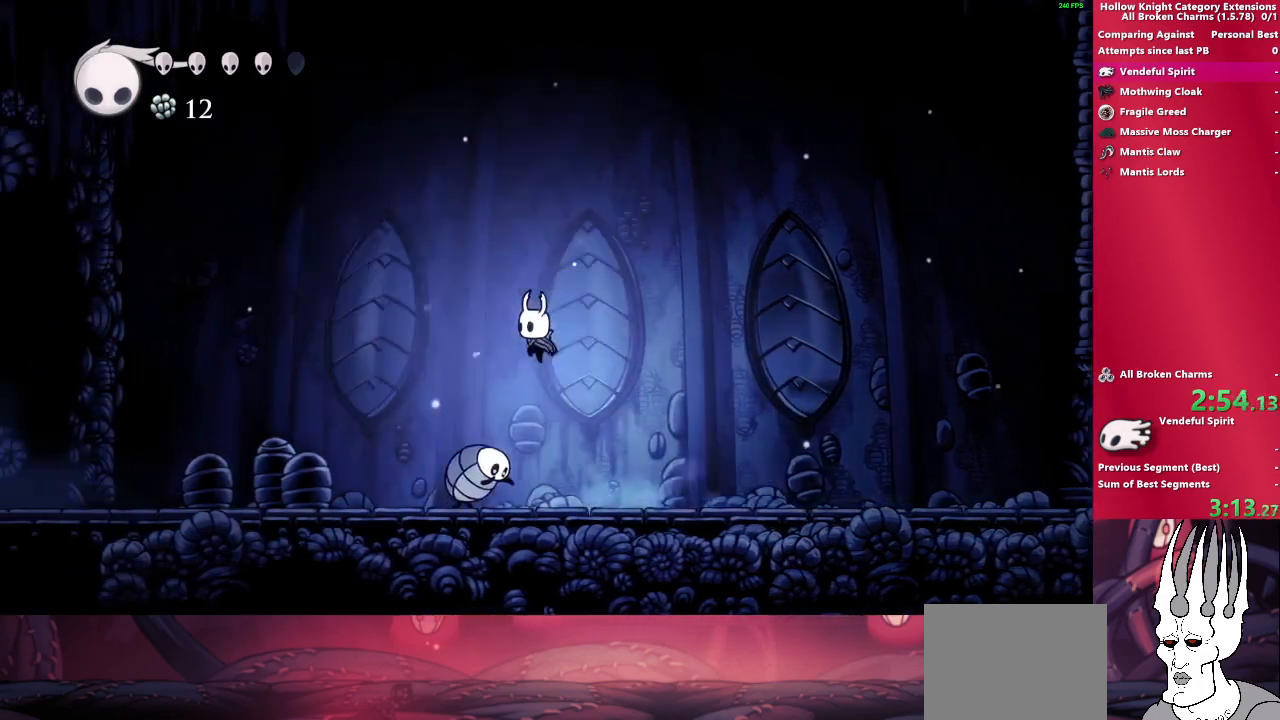
{"buttons": [], "left_stick": "left", "right_stick": "center", "events": [[33, "CROSS", "up"]]}
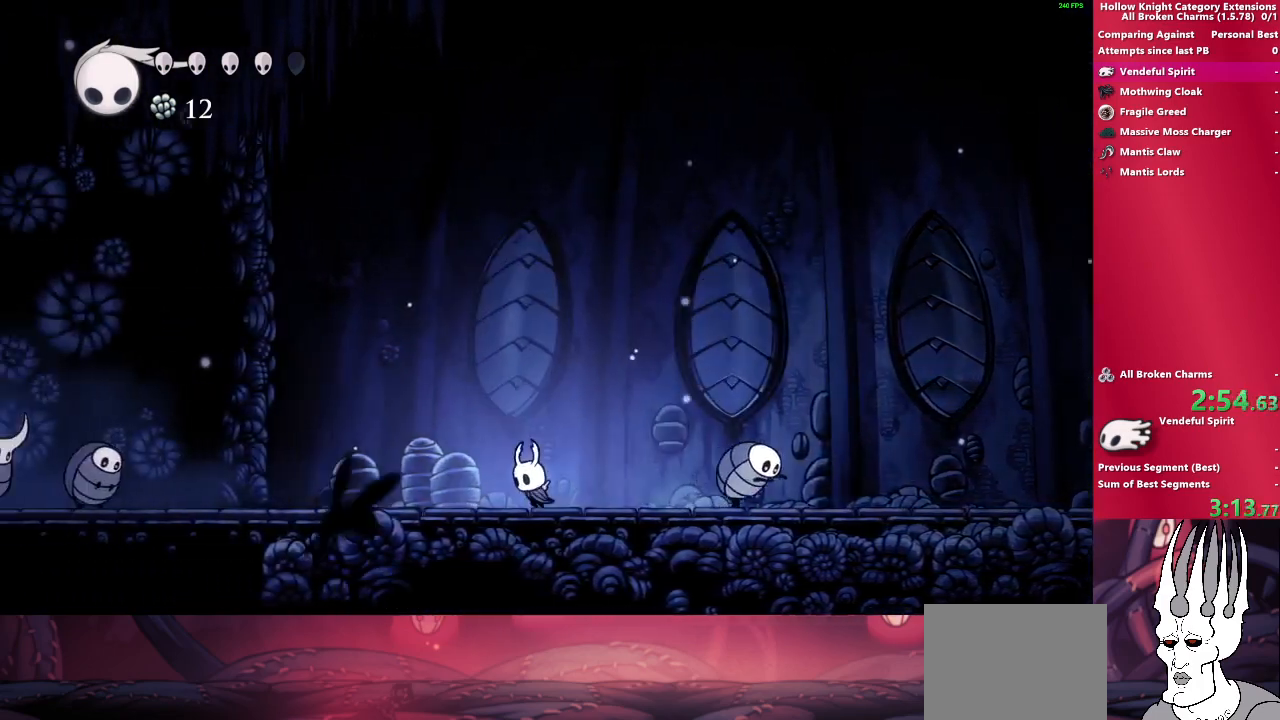
{"buttons": [], "left_stick": "left", "right_stick": "center", "events": []}
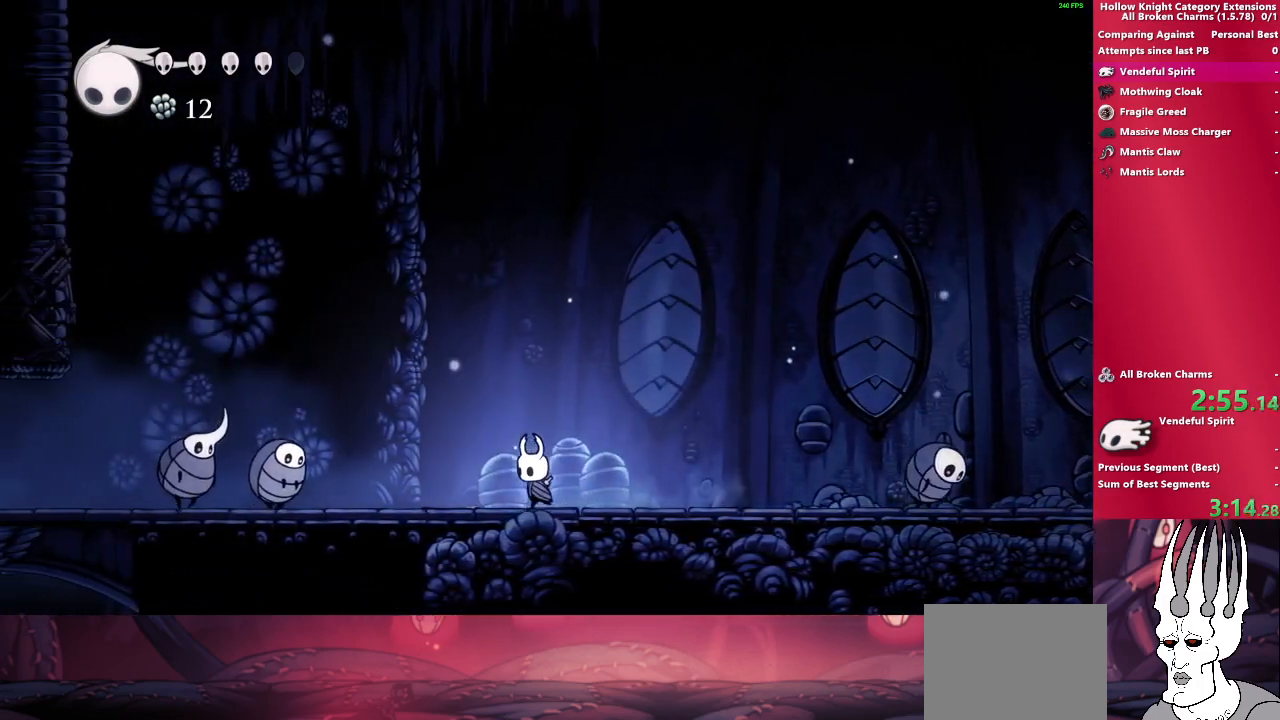
{"buttons": ["CROSS"], "left_stick": "left", "right_stick": "center", "events": [[417, "CROSS", "down"]]}
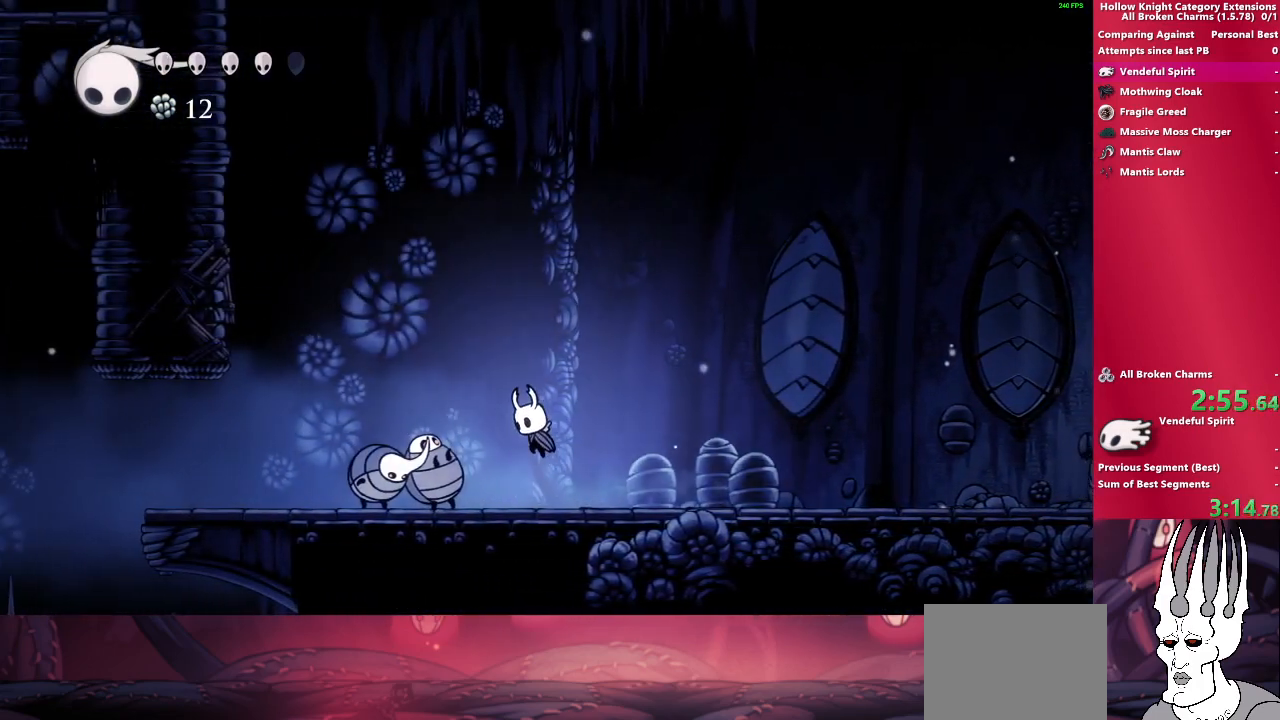
{"buttons": [], "left_stick": "left", "right_stick": "center", "events": [[267, "CROSS", "up"]]}
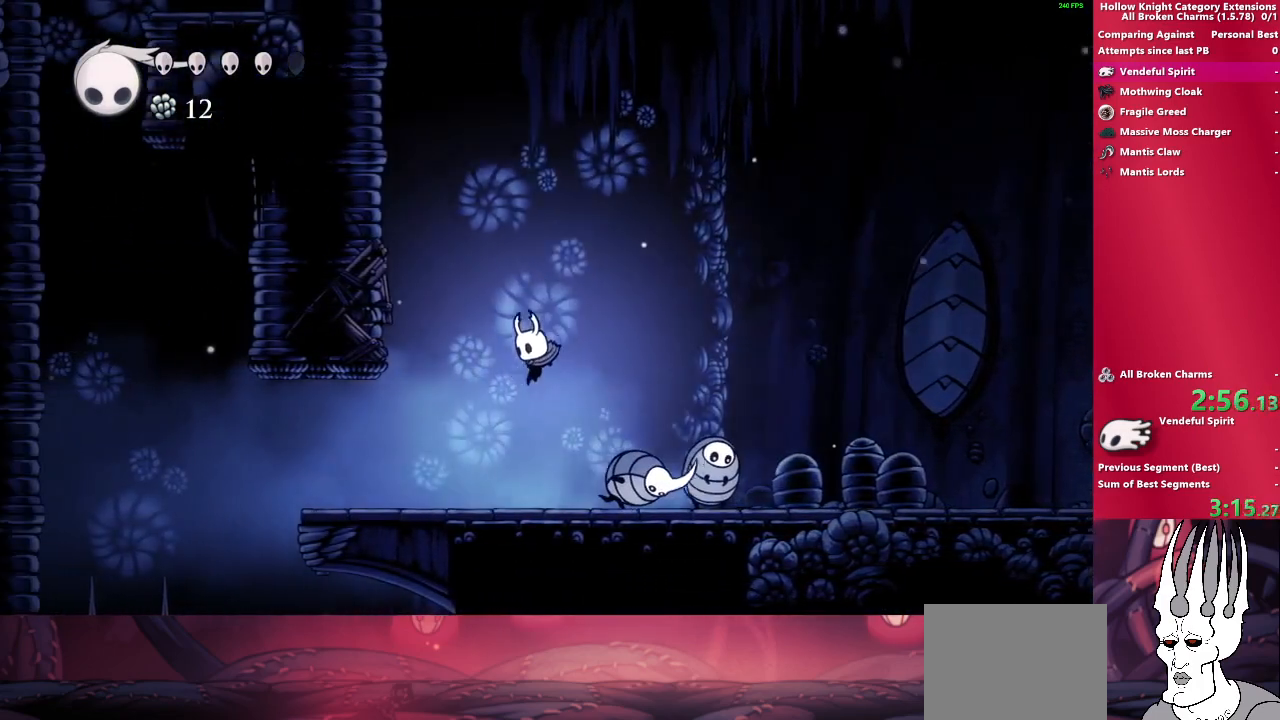
{"buttons": [], "left_stick": "right", "right_stick": "center", "events": [[283, "left_stick", "down"], [333, "left_stick", "down-right"], [483, "left_stick", "right"]]}
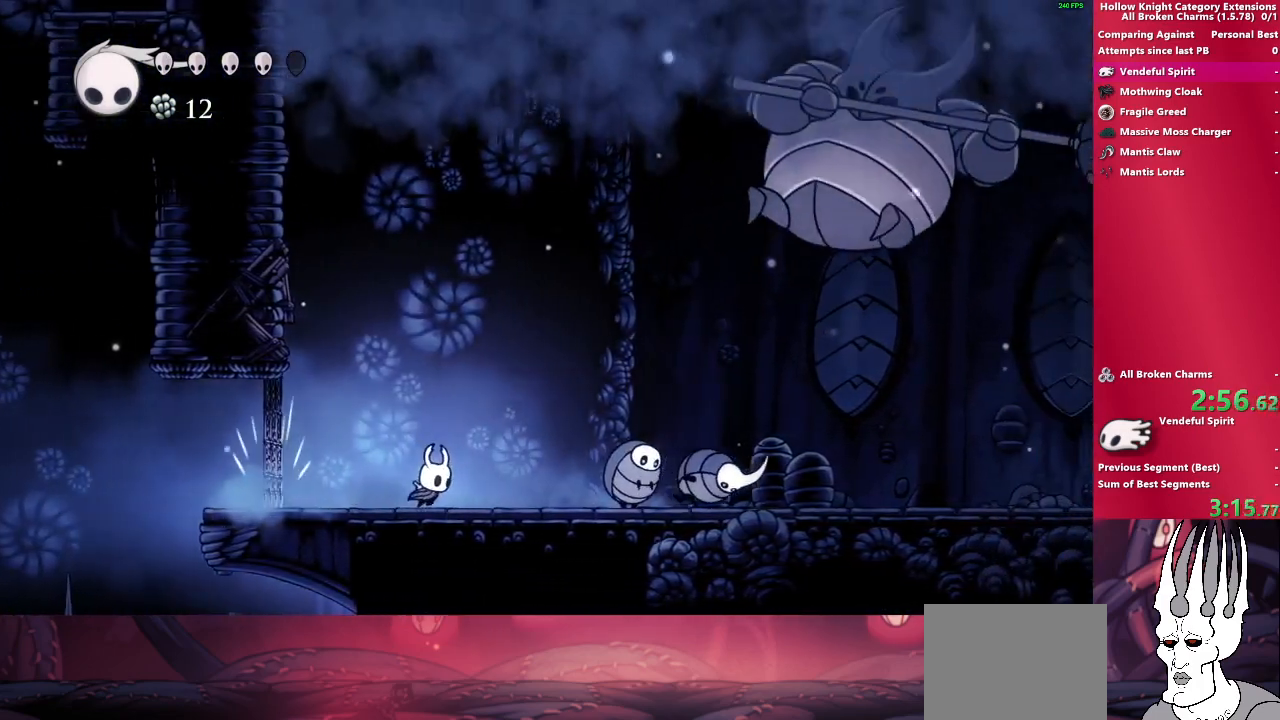
{"buttons": [], "left_stick": "right", "right_stick": "center", "events": []}
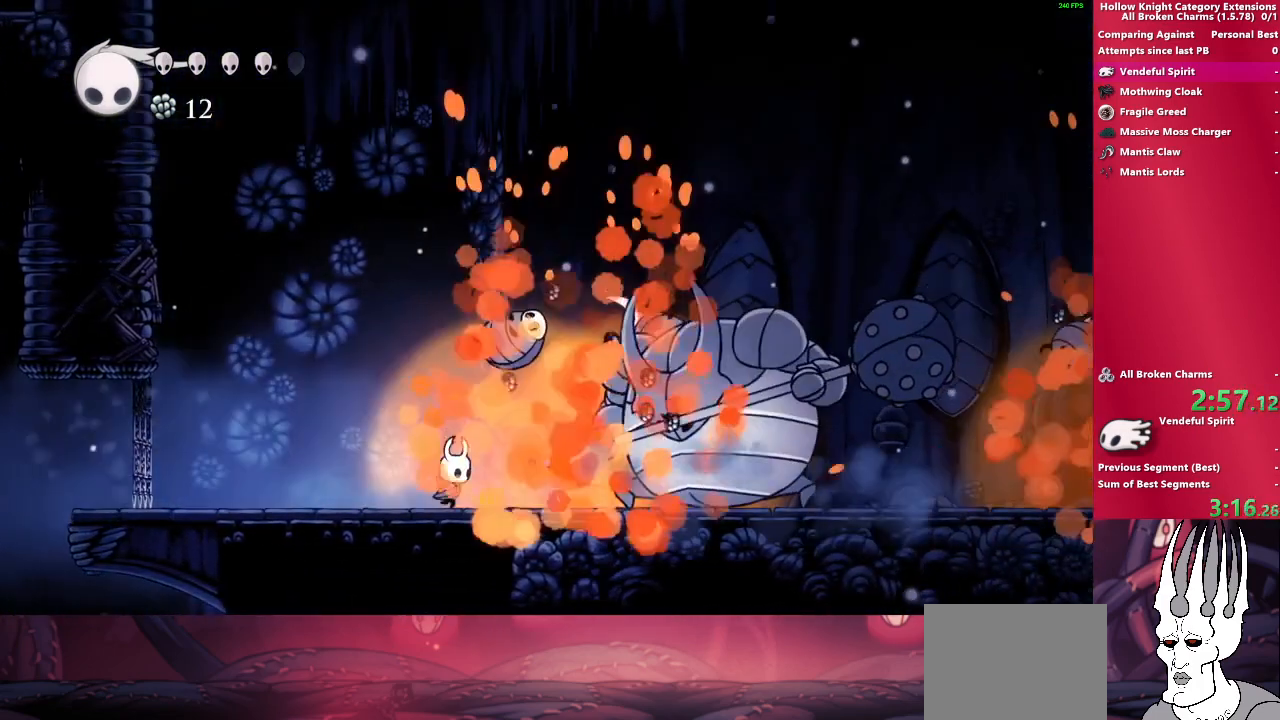
{"buttons": ["SQUARE"], "left_stick": "right", "right_stick": "center", "events": [[300, "SQUARE", "down"]]}
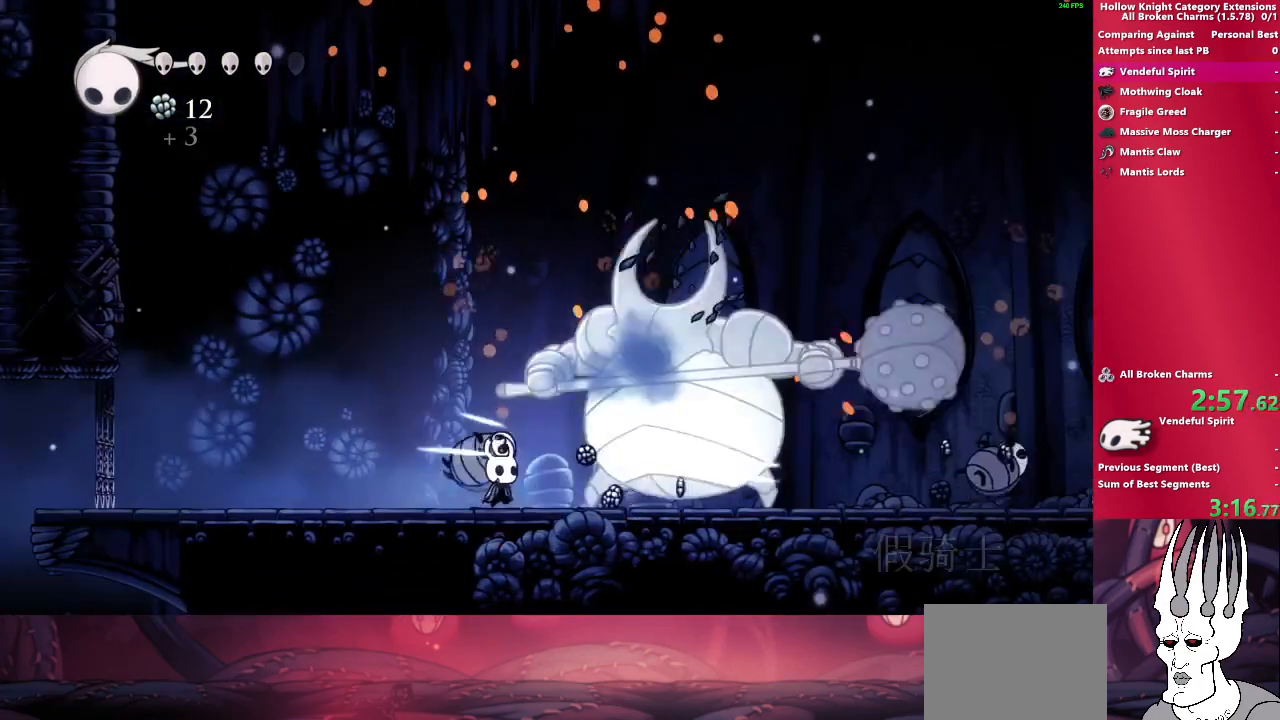
{"buttons": [], "left_stick": "center", "right_stick": "center", "events": [[17, "SQUARE", "up"], [217, "SQUARE", "down"], [233, "left_stick", "down-right"], [333, "left_stick", "center"], [417, "SQUARE", "up"]]}
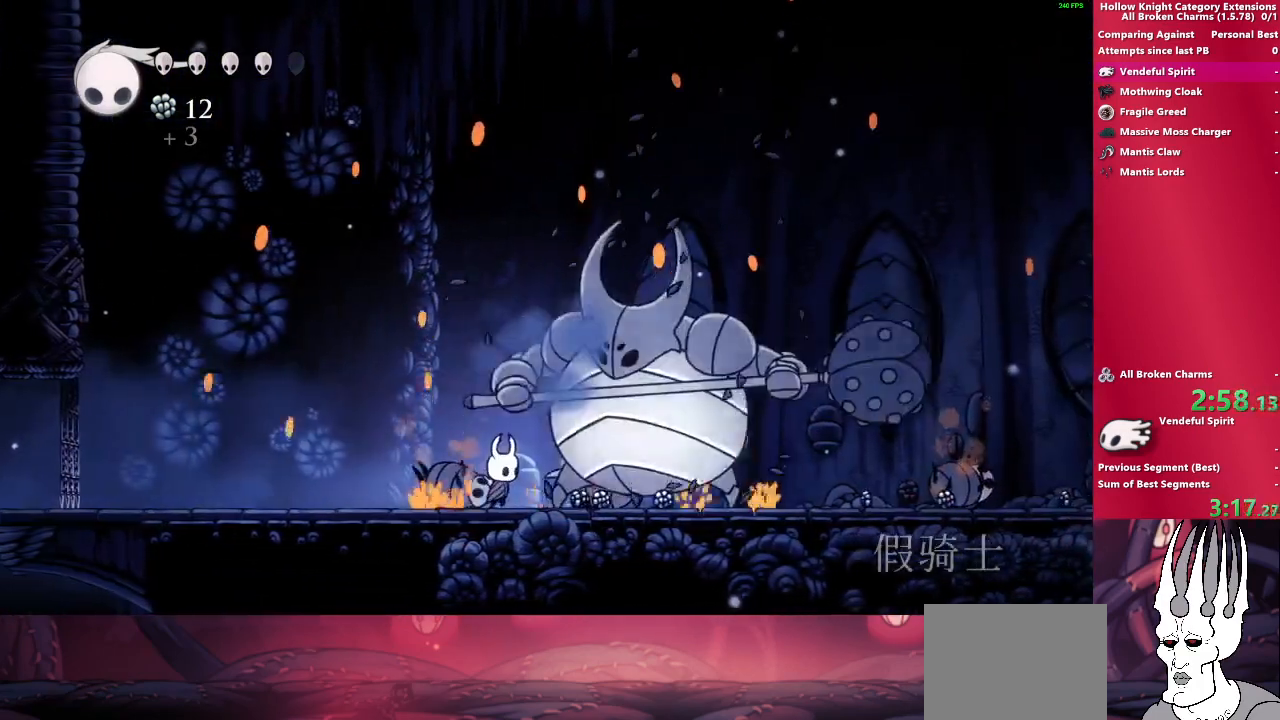
{"buttons": [], "left_stick": "center", "right_stick": "center", "events": [[100, "SQUARE", "down"], [317, "SQUARE", "up"]]}
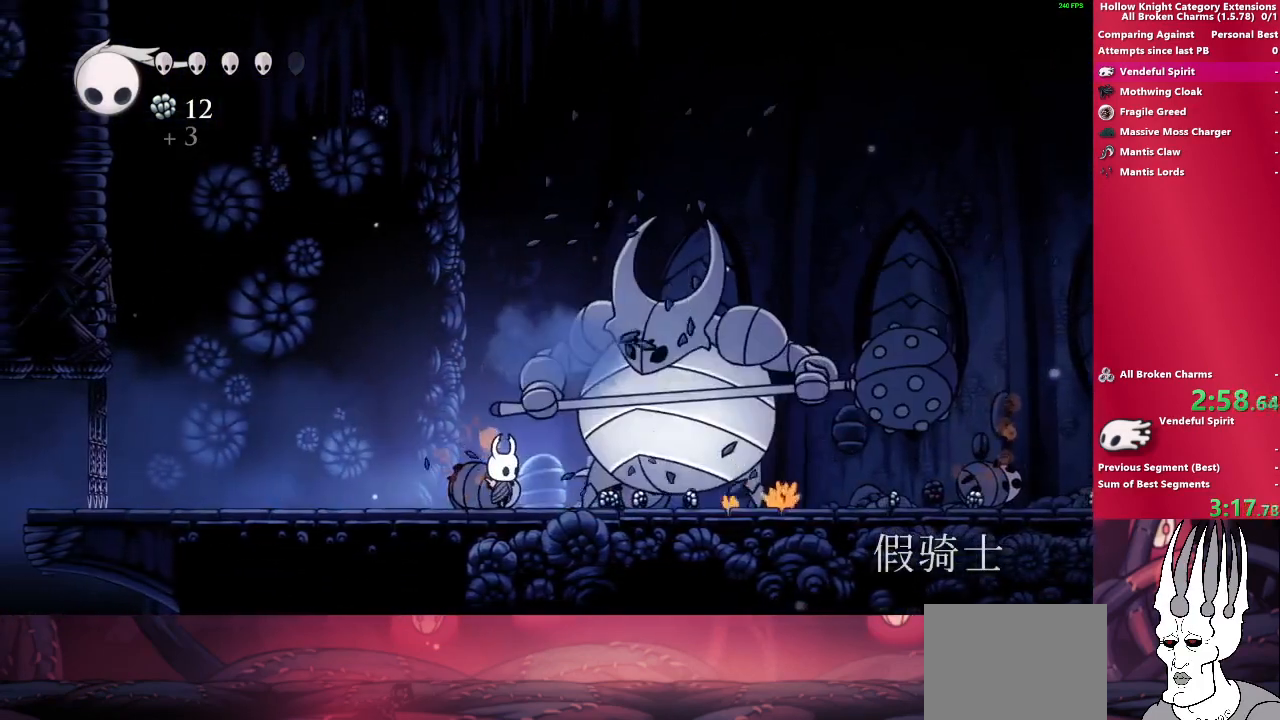
{"buttons": ["CROSS", "SQUARE"], "left_stick": "right", "right_stick": "center", "events": [[17, "SQUARE", "down"], [67, "left_stick", "down-right"], [200, "SQUARE", "up"], [350, "CROSS", "down"], [367, "left_stick", "right"], [450, "SQUARE", "down"]]}
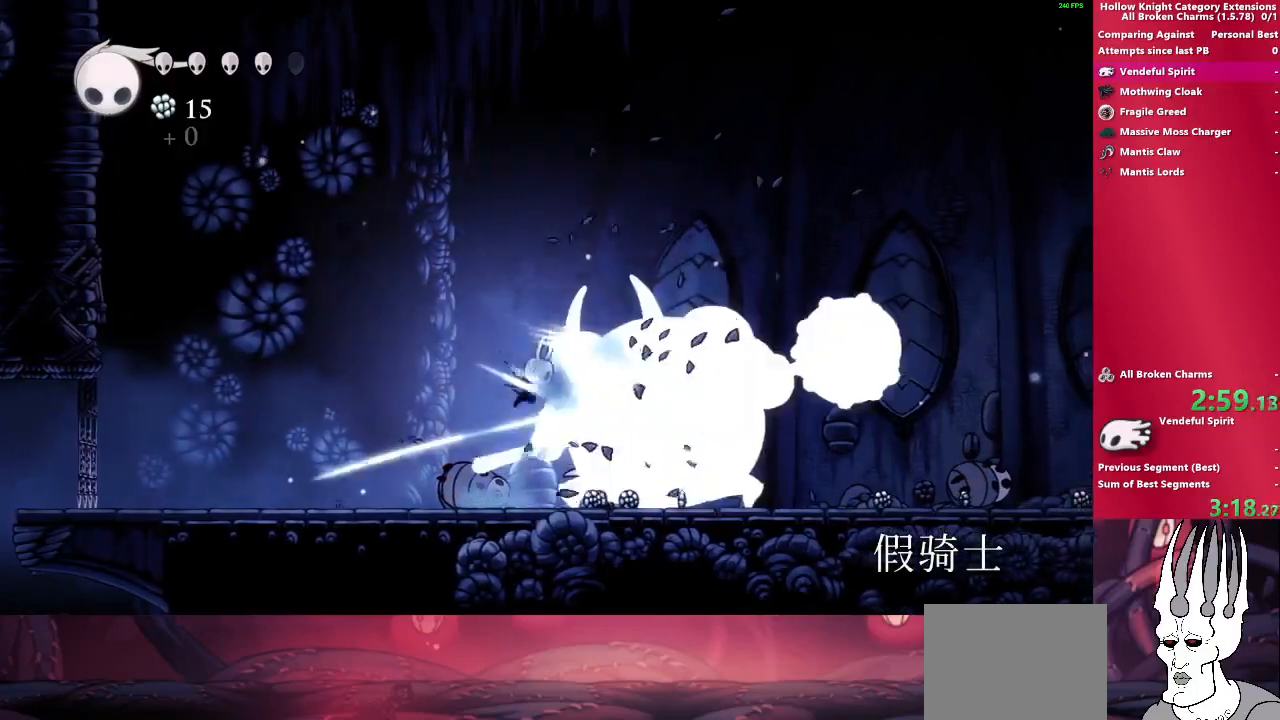
{"buttons": ["CROSS", "SQUARE"], "left_stick": "up", "right_stick": "center", "events": [[133, "SQUARE", "up"], [217, "left_stick", "up-right"], [367, "SQUARE", "down"], [367, "left_stick", "up"]]}
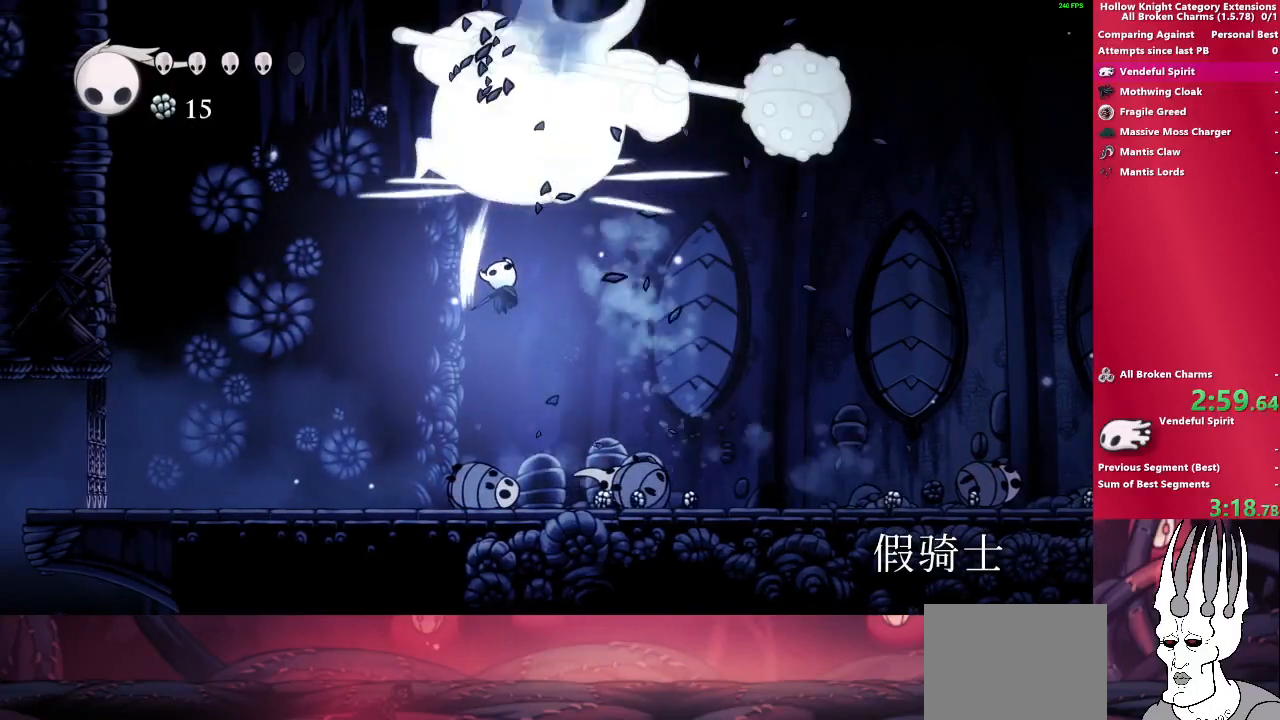
{"buttons": ["CROSS"], "left_stick": "up", "right_stick": "center", "events": [[67, "SQUARE", "up"], [133, "CROSS", "up"], [483, "CROSS", "down"]]}
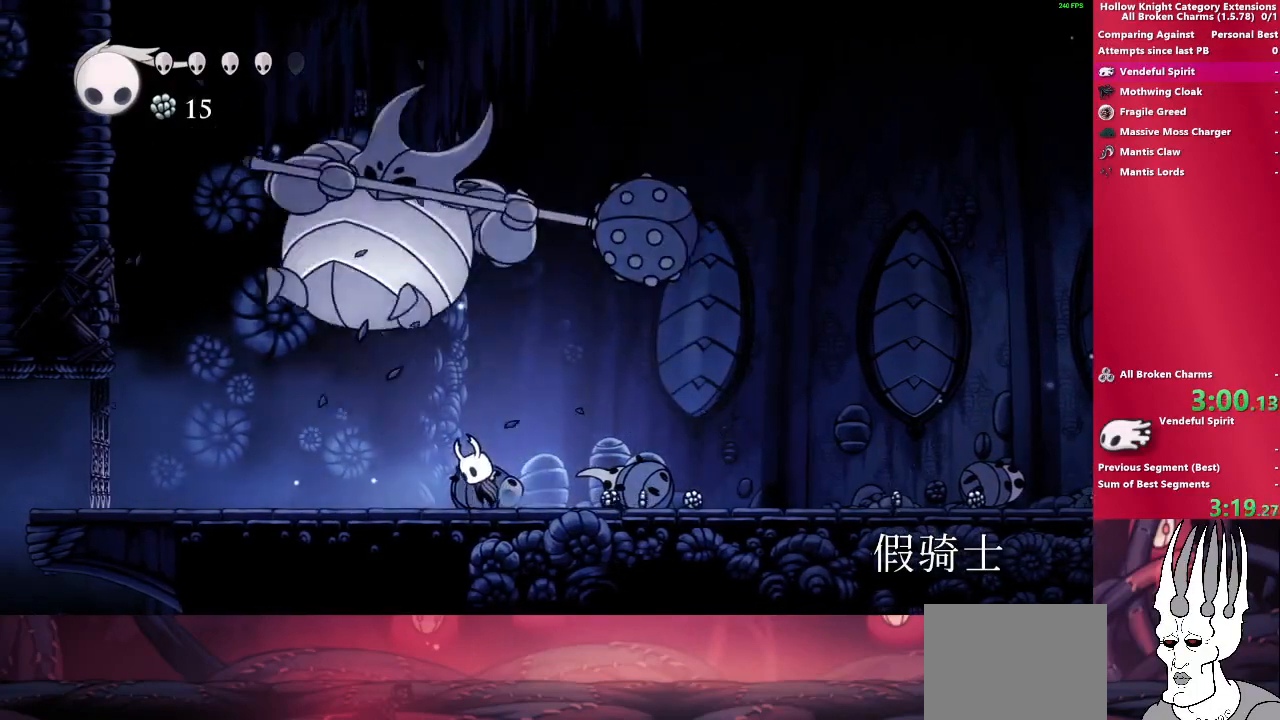
{"buttons": ["SQUARE"], "left_stick": "center", "right_stick": "center", "events": [[17, "left_stick", "left"], [67, "SQUARE", "down"], [117, "left_stick", "center"], [250, "CROSS", "up"], [300, "SQUARE", "up"], [467, "SQUARE", "down"]]}
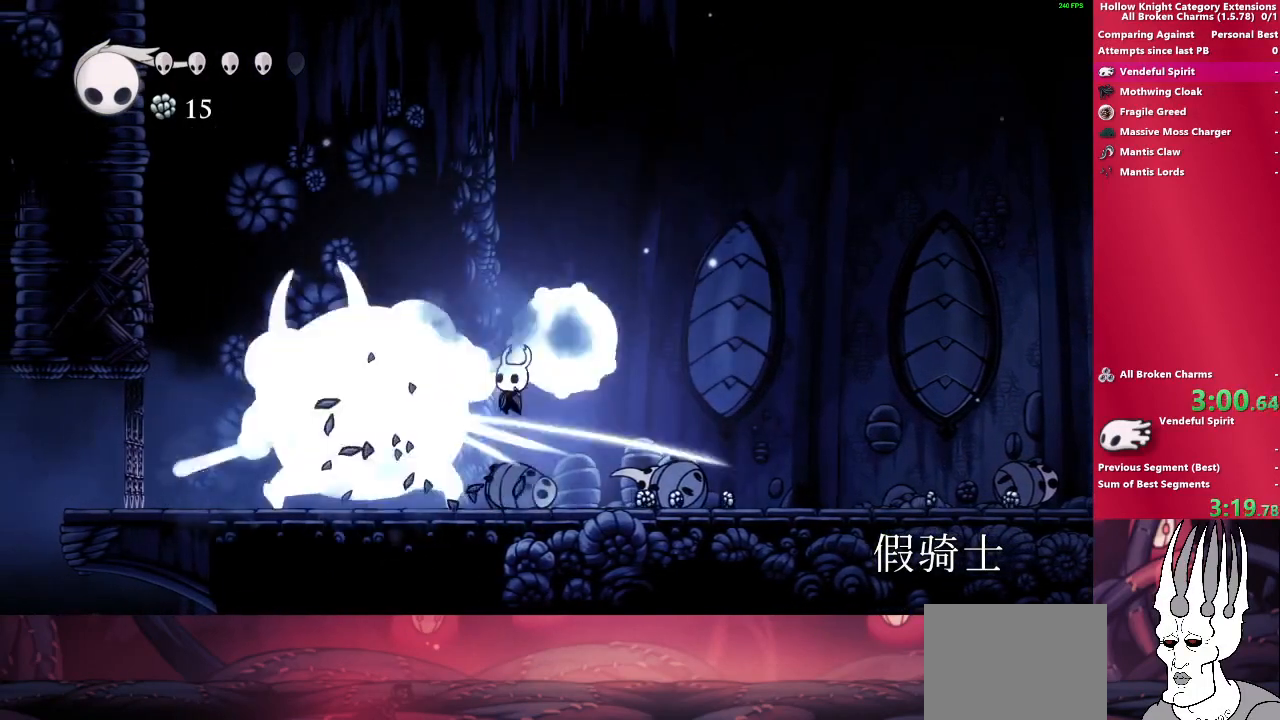
{"buttons": ["SQUARE"], "left_stick": "left", "right_stick": "center", "events": [[117, "left_stick", "left"], [167, "SQUARE", "up"], [367, "SQUARE", "down"]]}
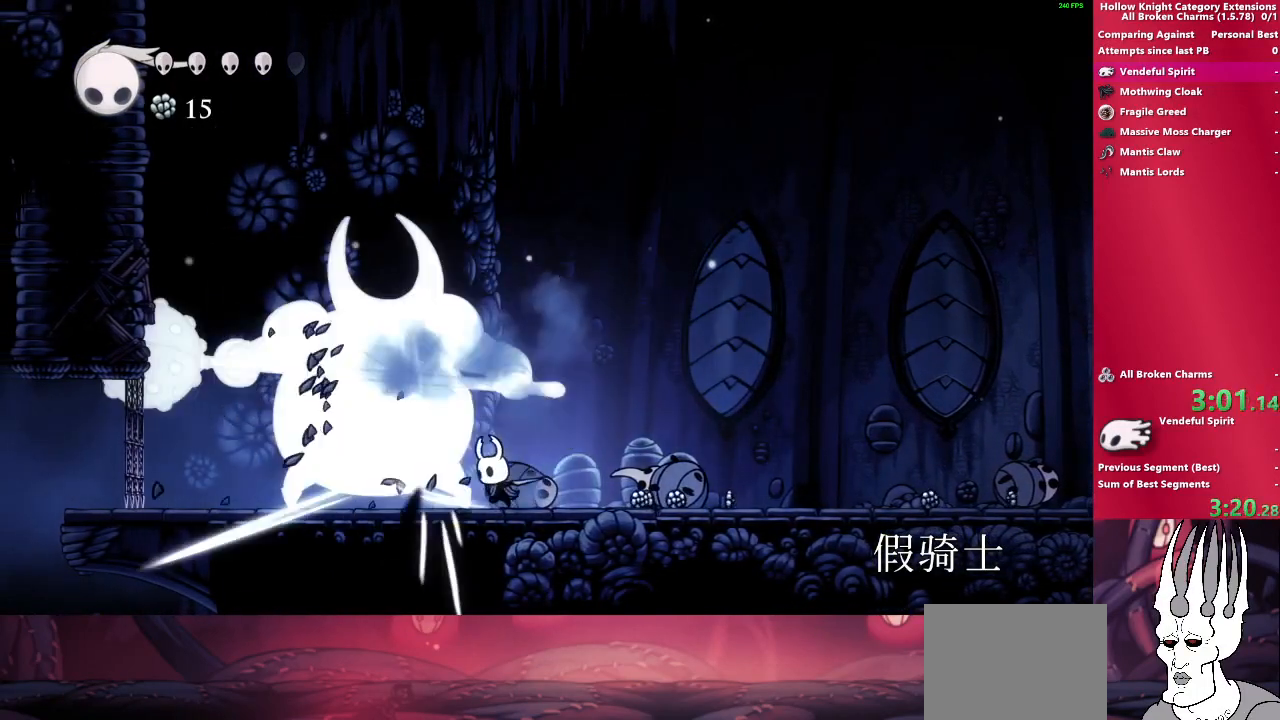
{"buttons": [], "left_stick": "center", "right_stick": "center", "events": [[33, "left_stick", "center"], [67, "SQUARE", "up"], [283, "SQUARE", "down"], [500, "SQUARE", "up"]]}
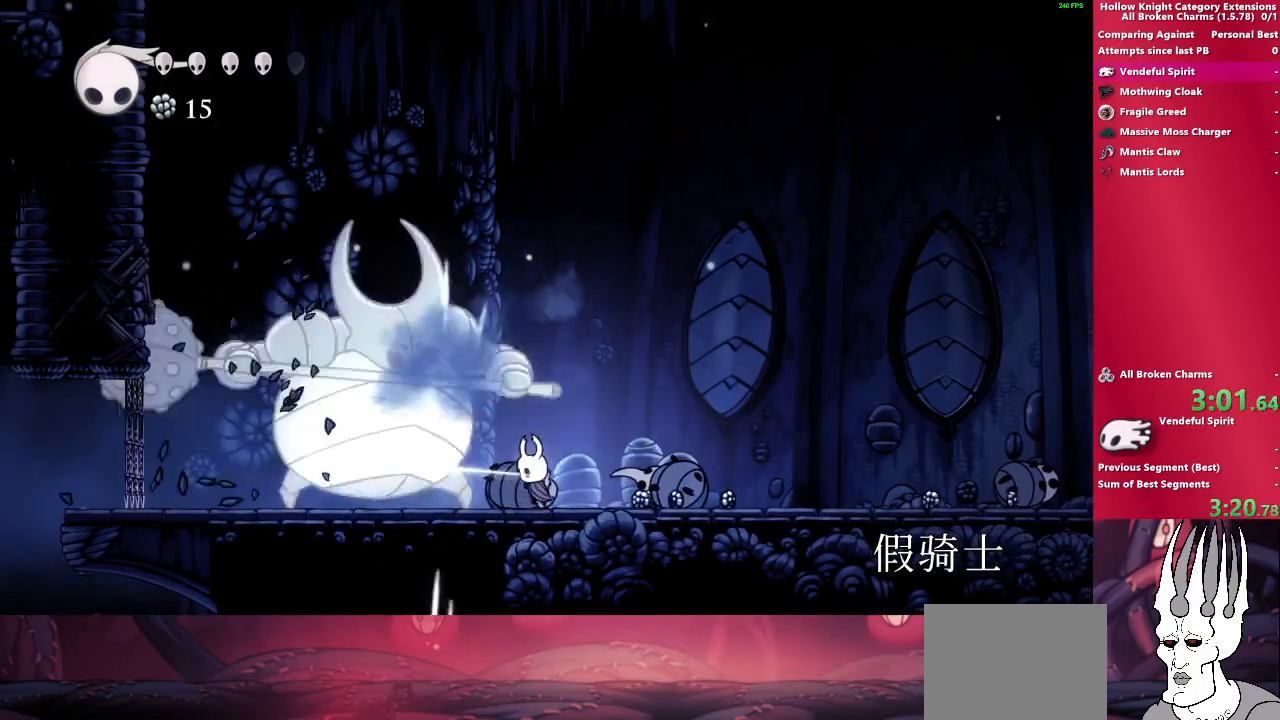
{"buttons": [], "left_stick": "center", "right_stick": "center", "events": [[200, "CROSS", "down"], [200, "SQUARE", "down"], [417, "CROSS", "up"], [433, "SQUARE", "up"]]}
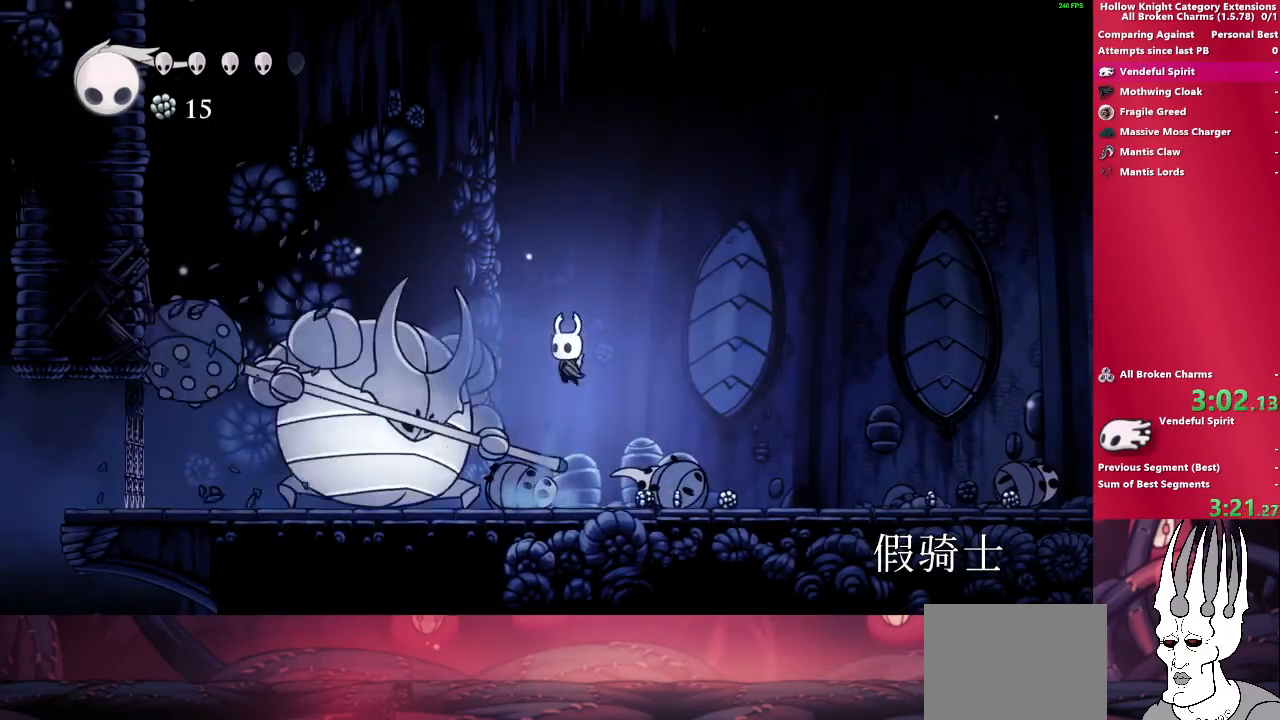
{"buttons": [], "left_stick": "left", "right_stick": "center", "events": [[100, "SQUARE", "down"], [133, "left_stick", "left"], [317, "SQUARE", "up"]]}
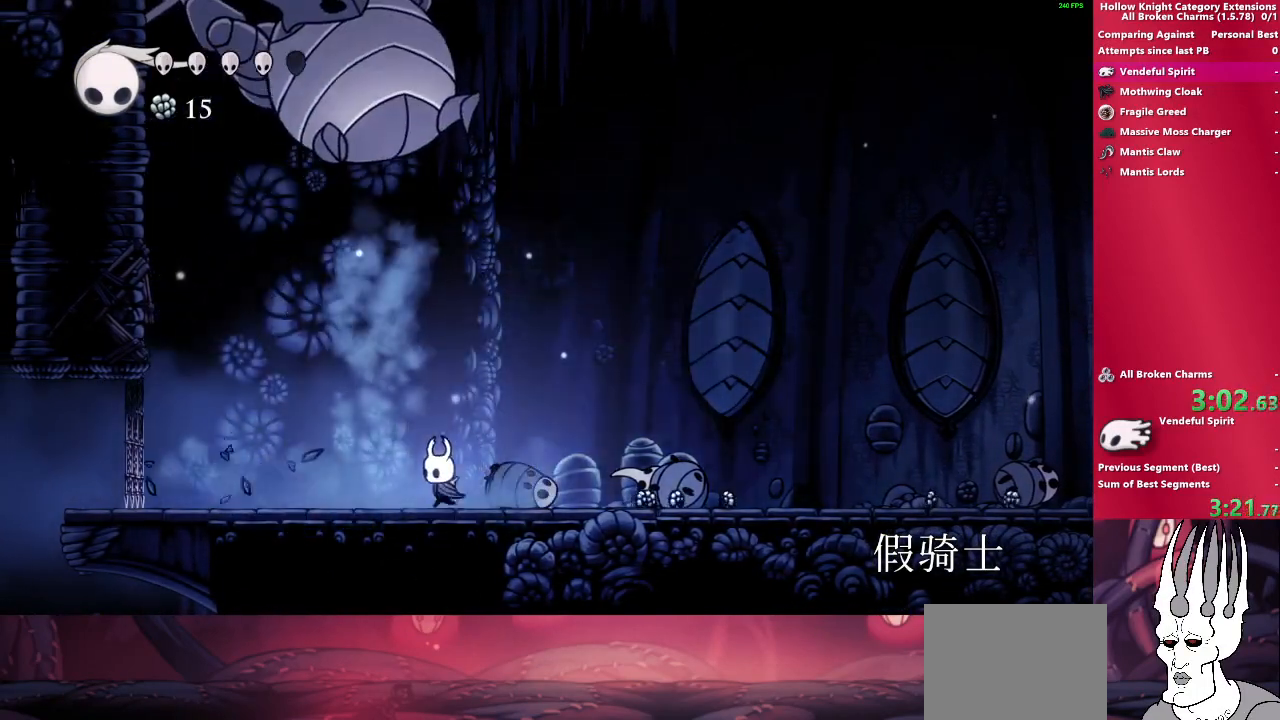
{"buttons": ["CROSS", "SQUARE"], "left_stick": "up-left", "right_stick": "center", "events": [[33, "CROSS", "down"], [200, "left_stick", "up-left"], [367, "SQUARE", "down"]]}
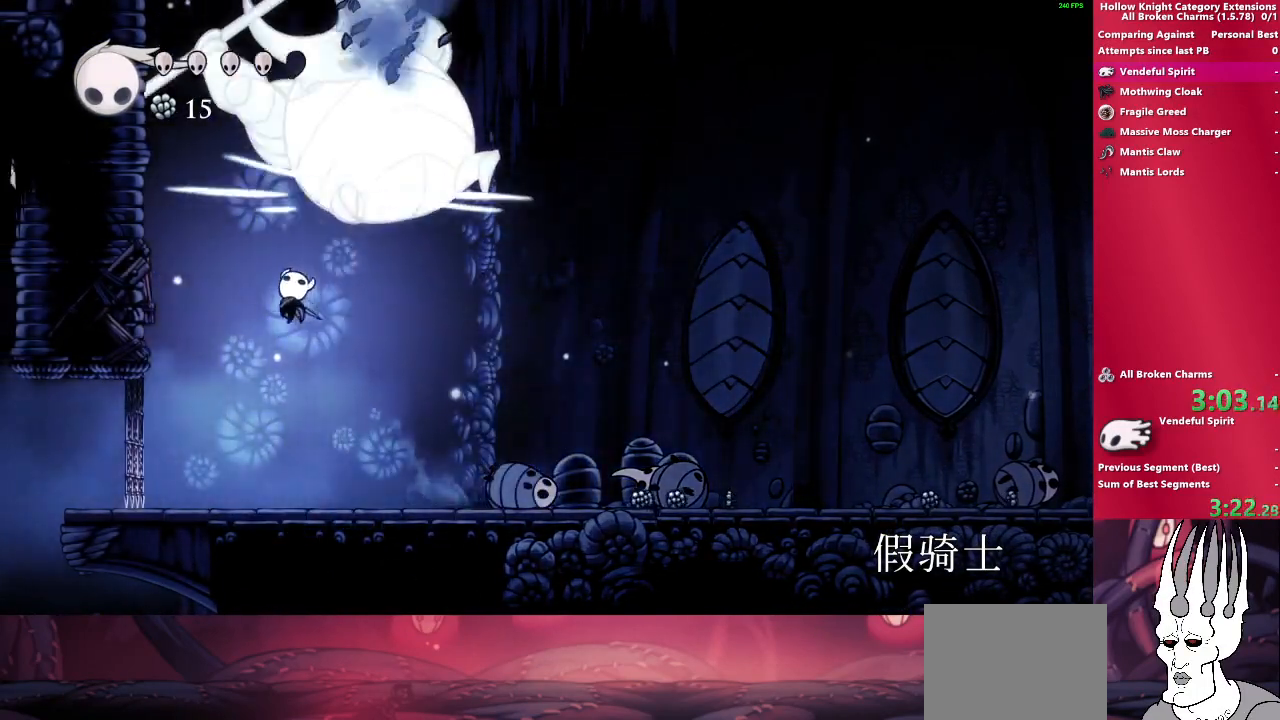
{"buttons": ["SQUARE"], "left_stick": "right", "right_stick": "center", "events": [[33, "CROSS", "up"], [50, "SQUARE", "up"], [250, "left_stick", "right"], [350, "SQUARE", "down"], [367, "CROSS", "down"], [433, "CROSS", "up"]]}
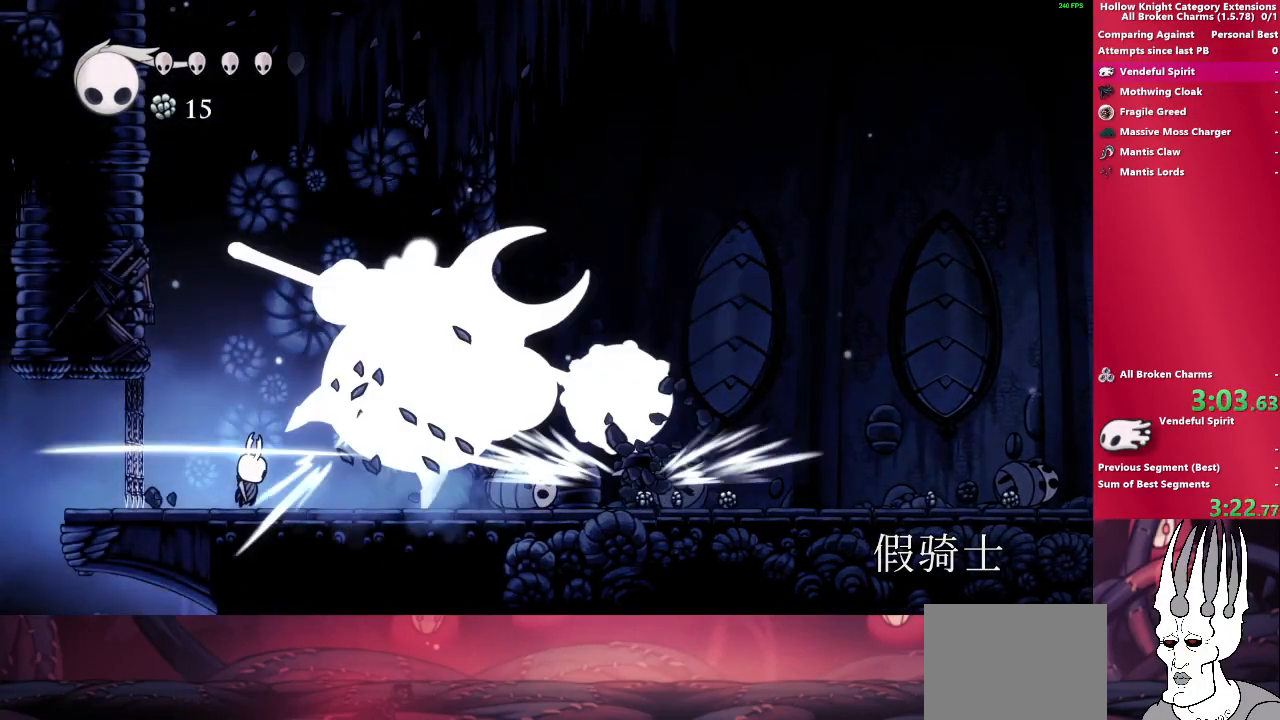
{"buttons": [], "left_stick": "right", "right_stick": "center", "events": [[67, "SQUARE", "up"], [133, "left_stick", "center"], [333, "left_stick", "right"]]}
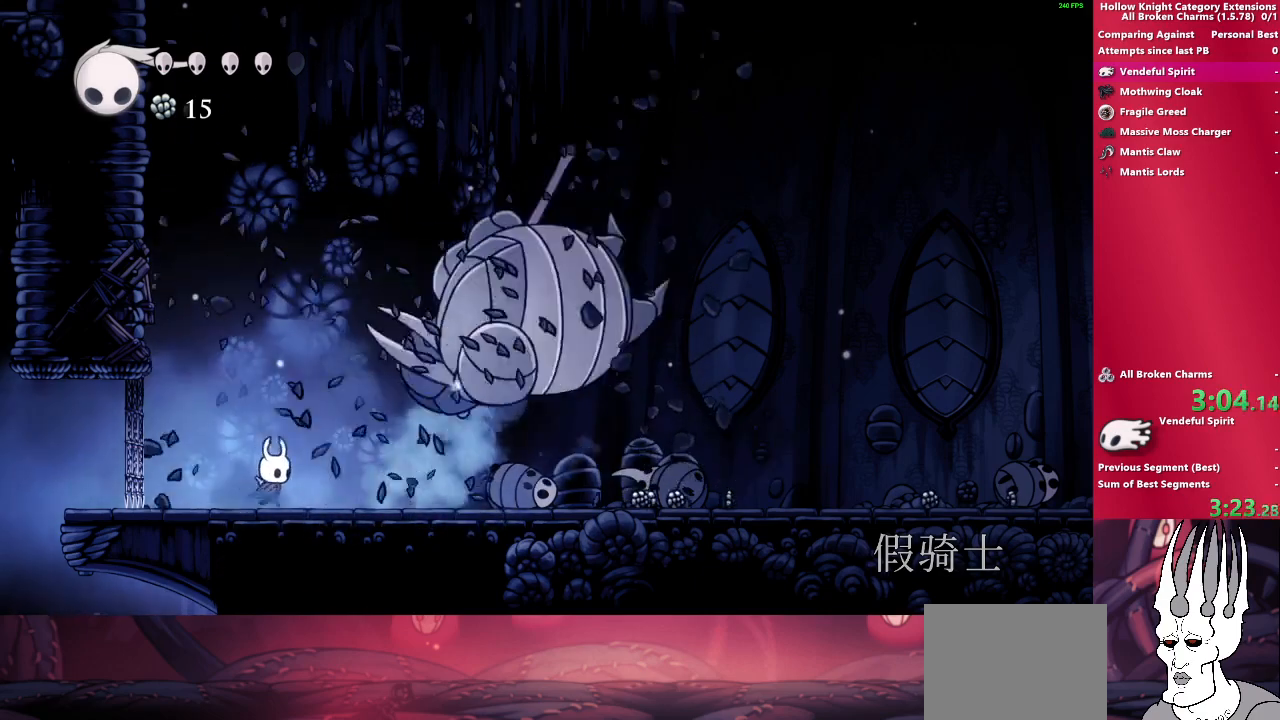
{"buttons": [], "left_stick": "right", "right_stick": "center", "events": []}
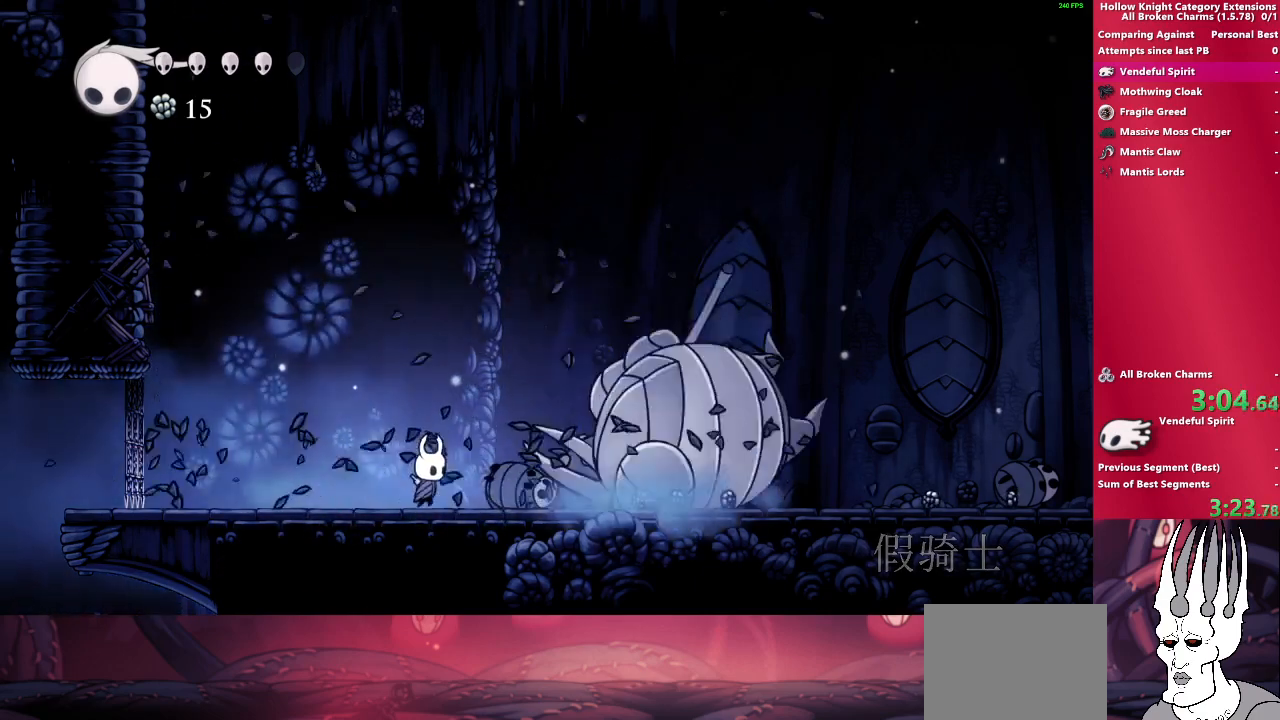
{"buttons": [], "left_stick": "right", "right_stick": "center", "events": []}